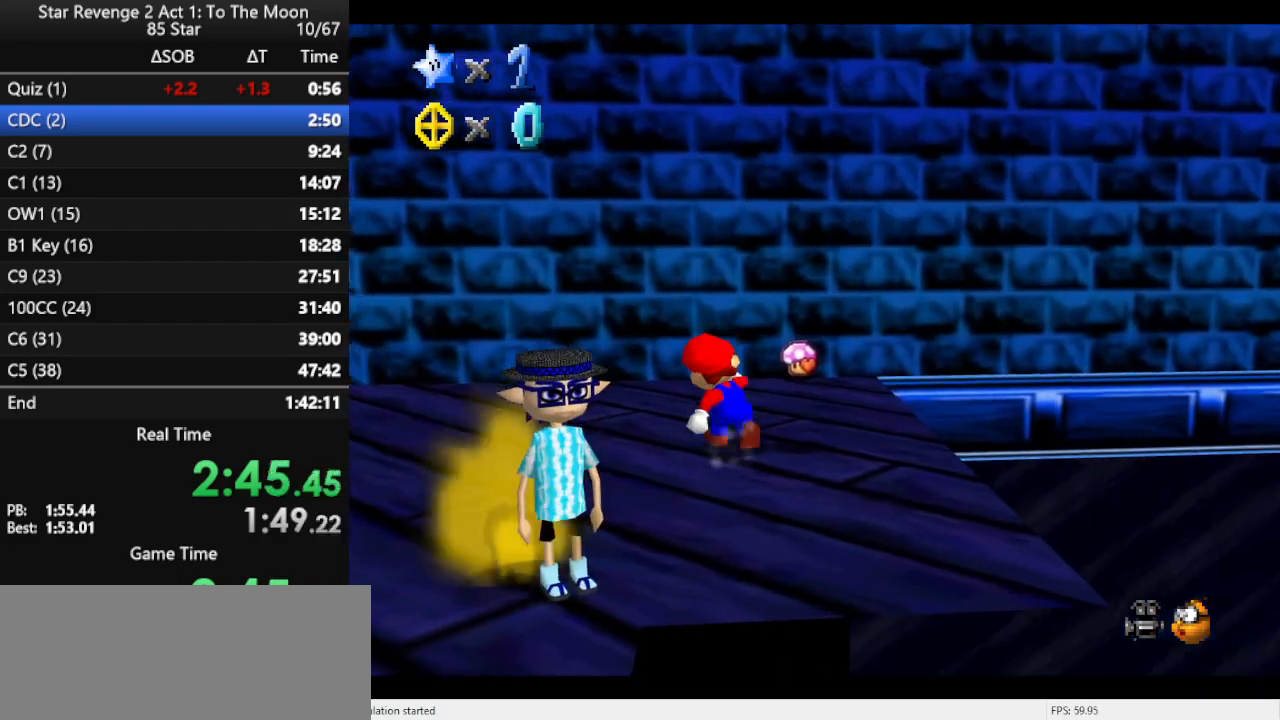
Gameplay with a controller (Nintendo layout); each line is a JSON object with the inputs held at the frame after it. "events" lists button and stick changes between this image and that frame as [ms after this image, input, new state], when the widget could be followed in between. Not read: L3 R3.
{"buttons": [], "left_stick": "right", "events": [[467, "left_stick", "right"]]}
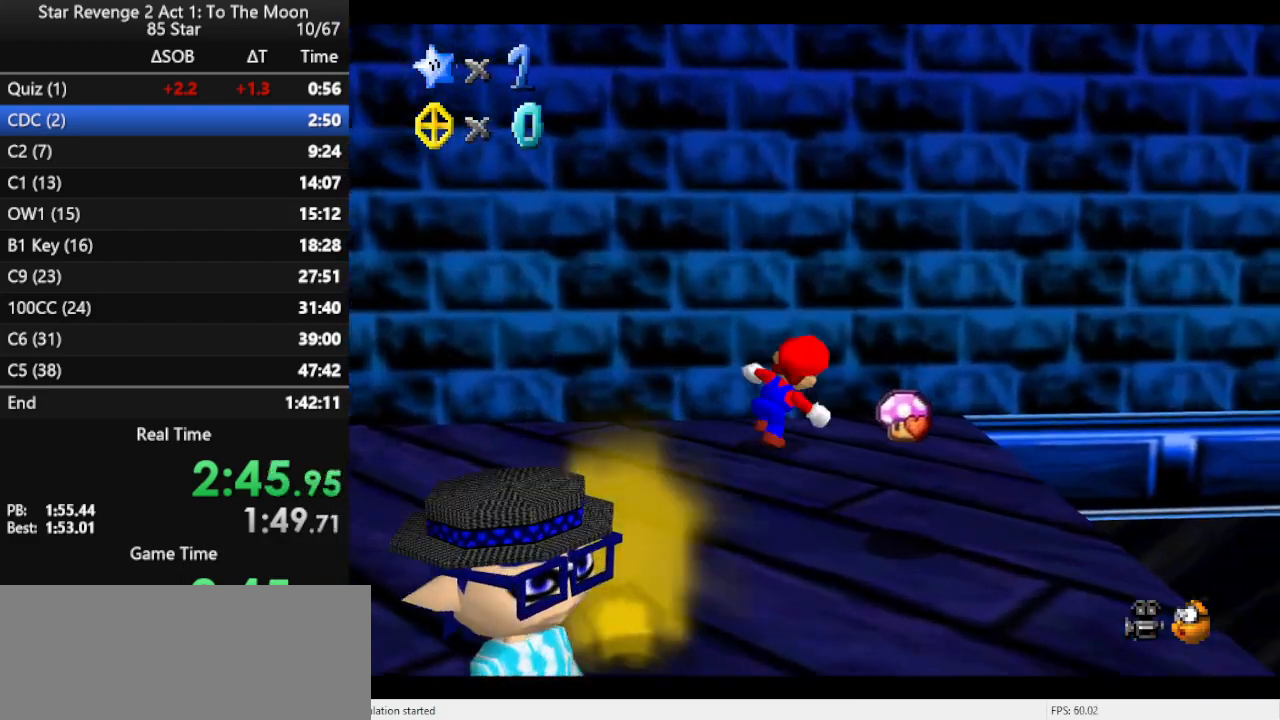
{"buttons": ["A"], "left_stick": "right", "events": [[233, "A", "down"]]}
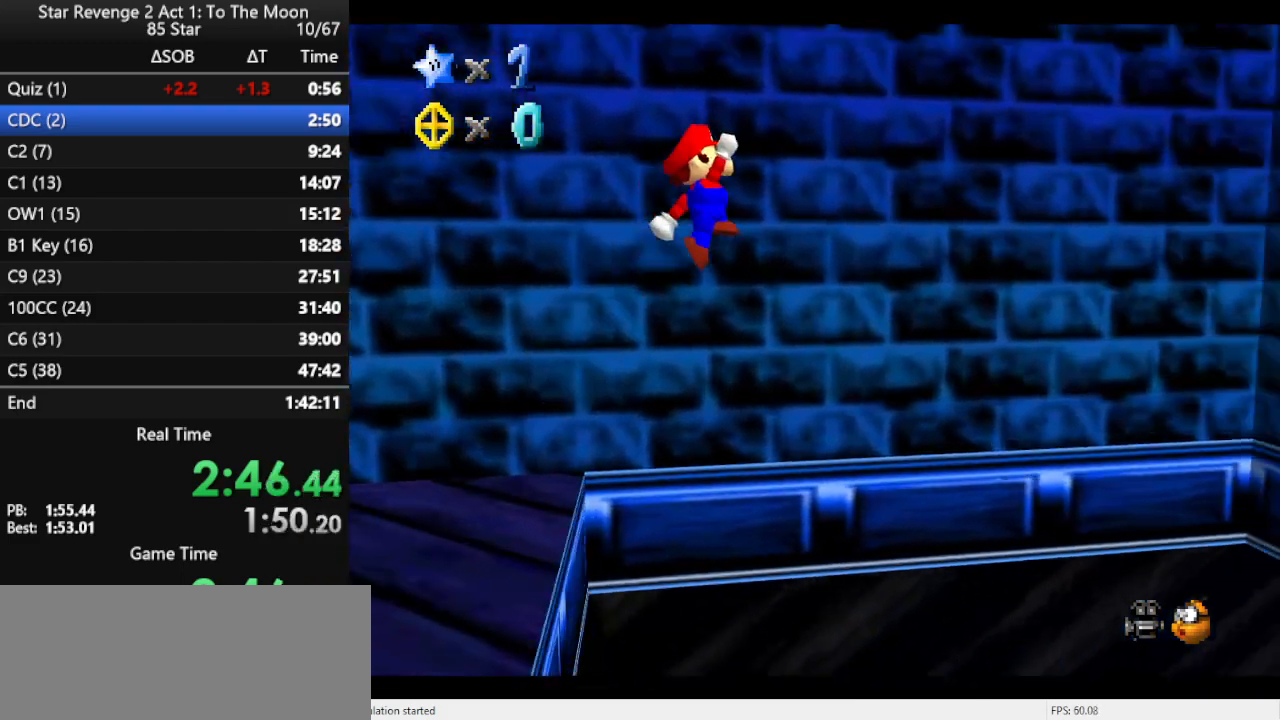
{"buttons": ["A"], "left_stick": "right", "events": []}
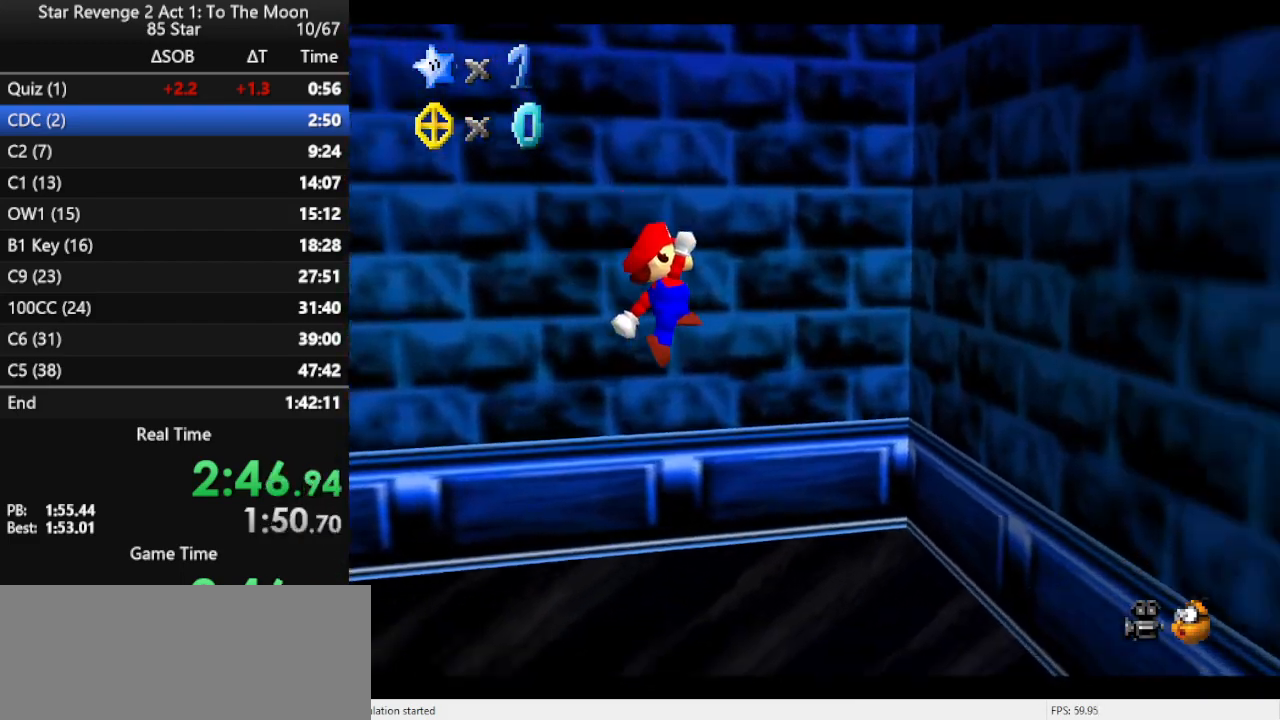
{"buttons": ["B"], "left_stick": "right", "events": [[133, "A", "up"], [233, "left_stick", "left"], [433, "B", "down"], [433, "left_stick", "right"]]}
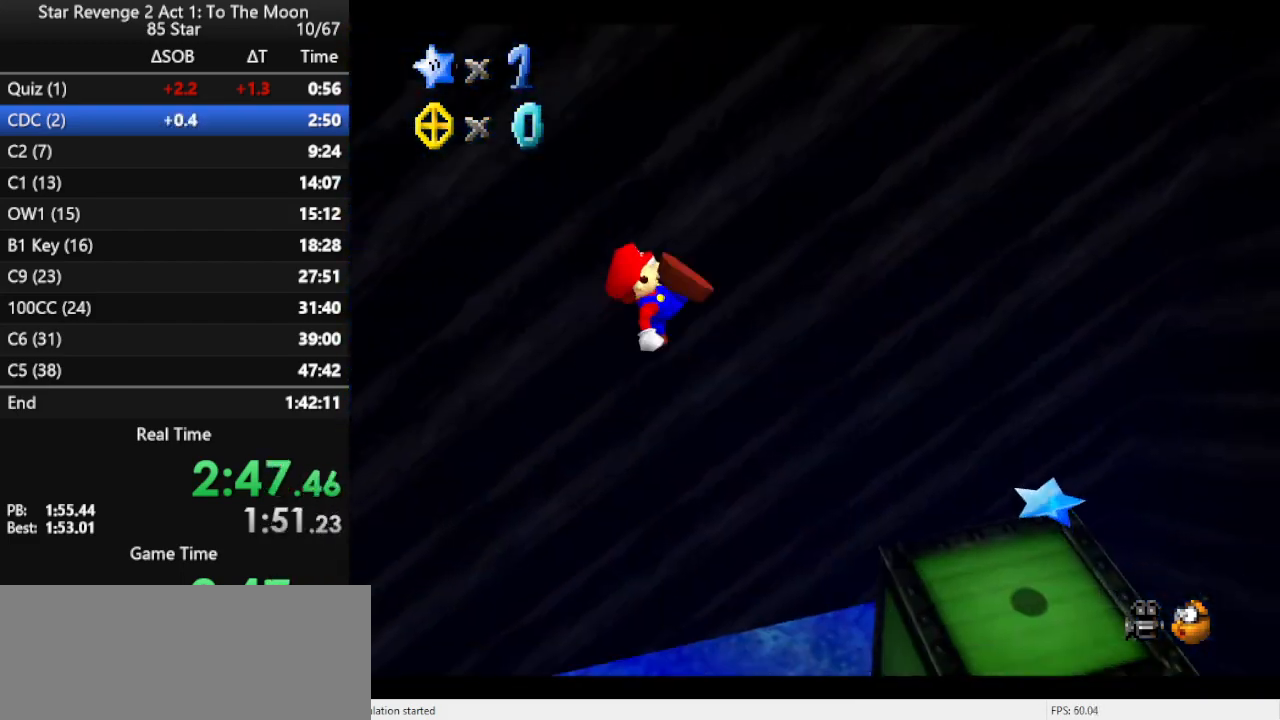
{"buttons": [], "left_stick": "up-right", "events": [[167, "B", "up"], [467, "left_stick", "up-right"]]}
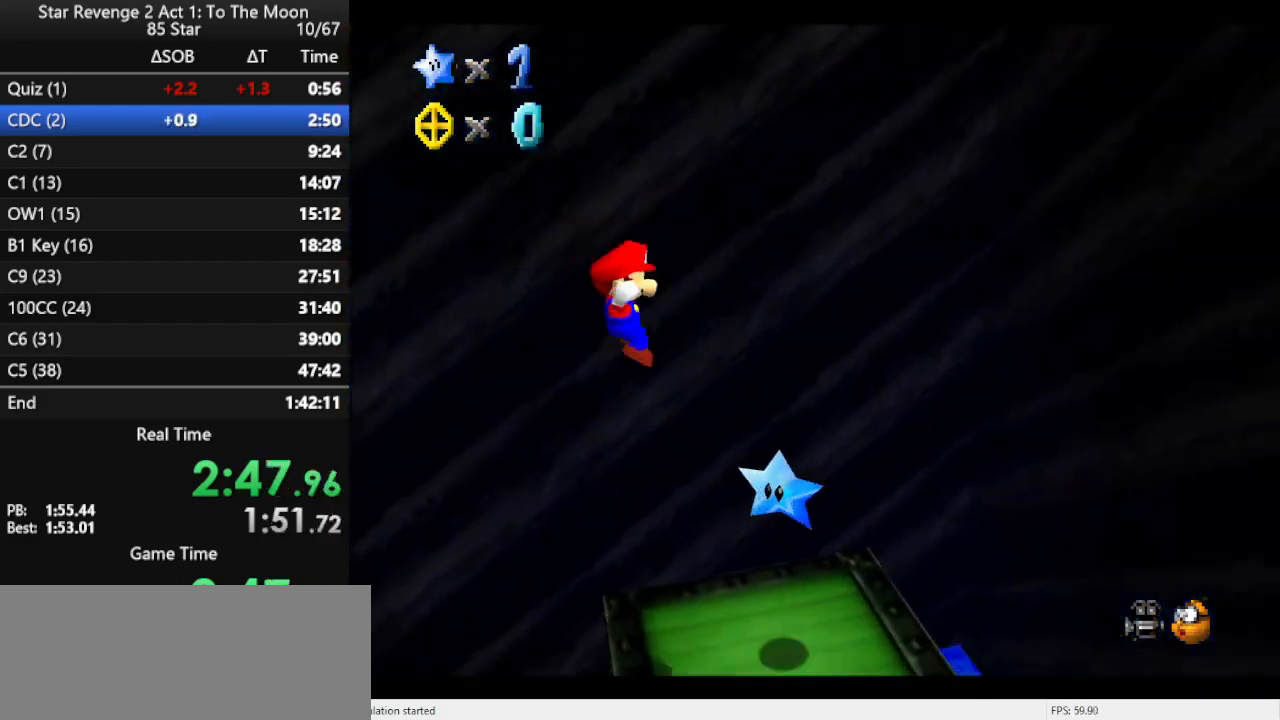
{"buttons": [], "left_stick": "center", "events": [[133, "left_stick", "center"]]}
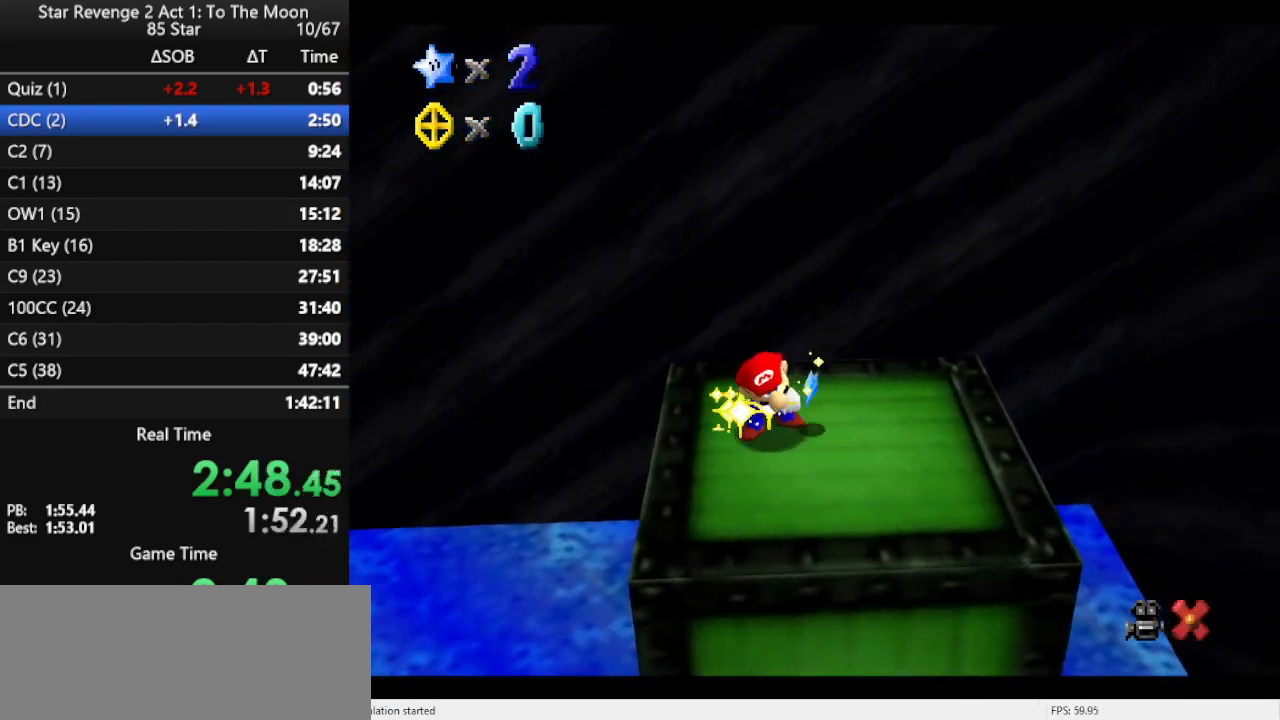
{"buttons": [], "left_stick": "center", "events": []}
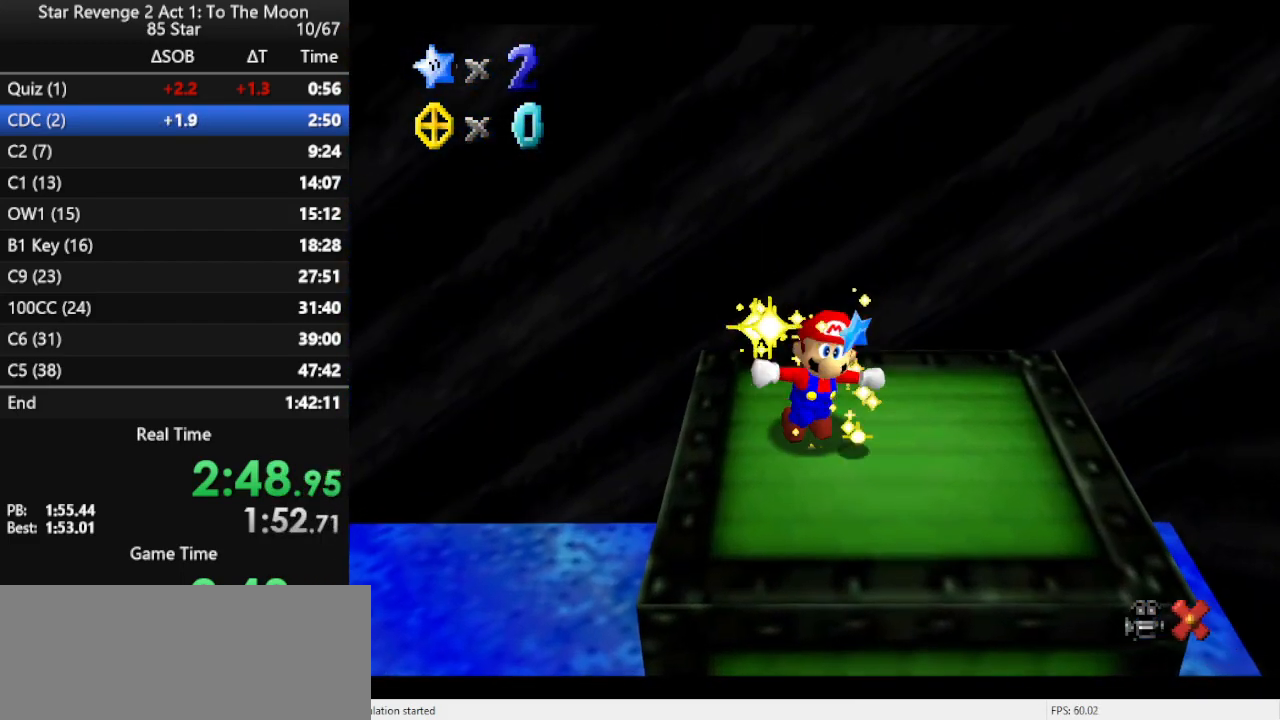
{"buttons": [], "left_stick": "center", "events": []}
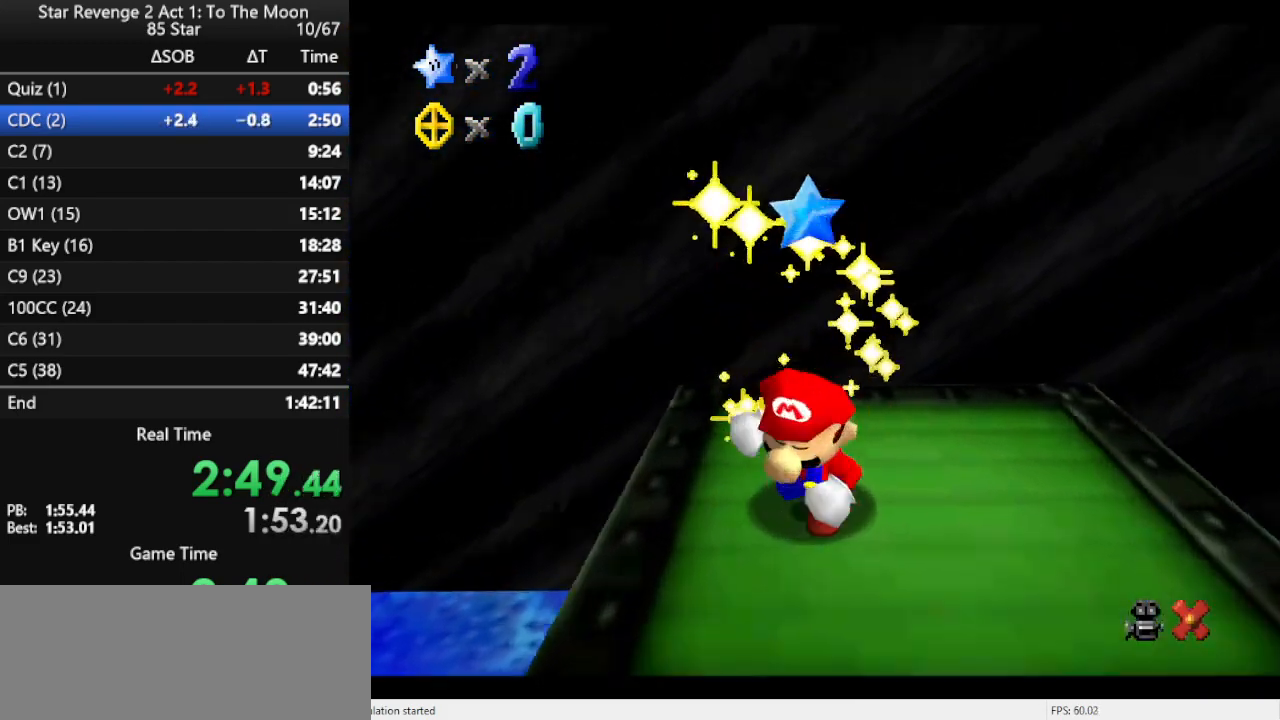
{"buttons": [], "left_stick": "center", "events": []}
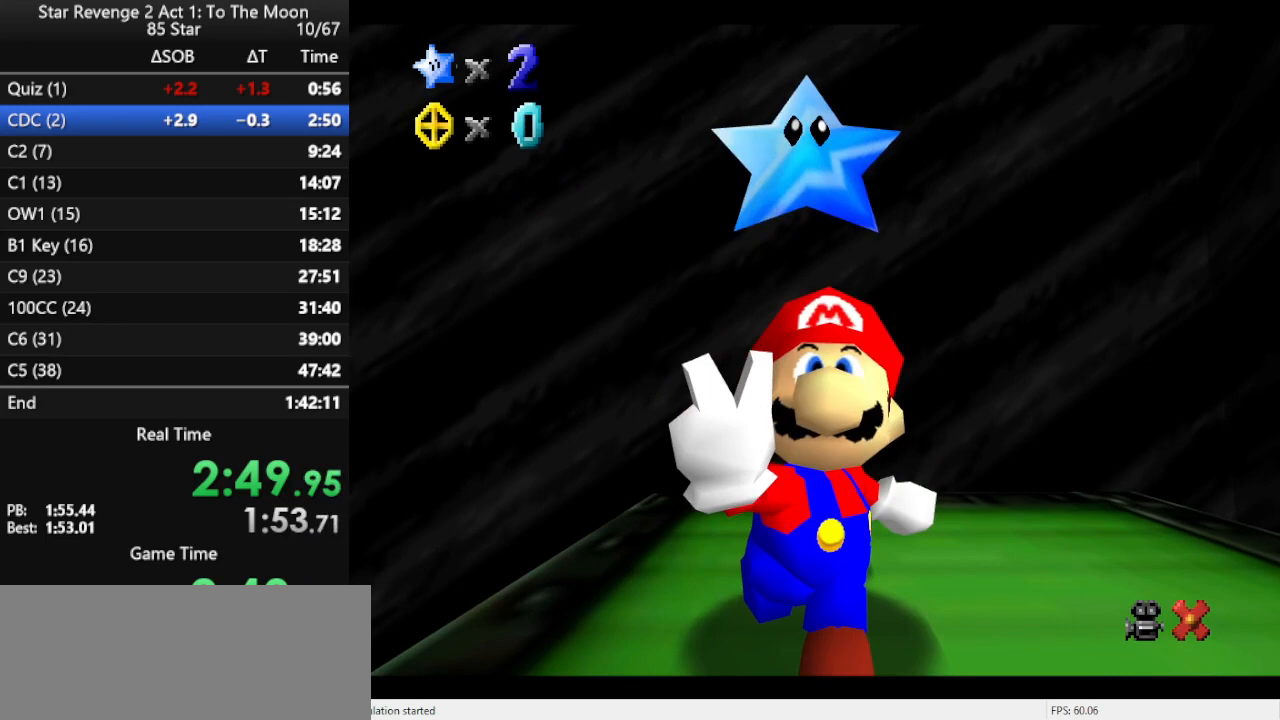
{"buttons": [], "left_stick": "center", "events": []}
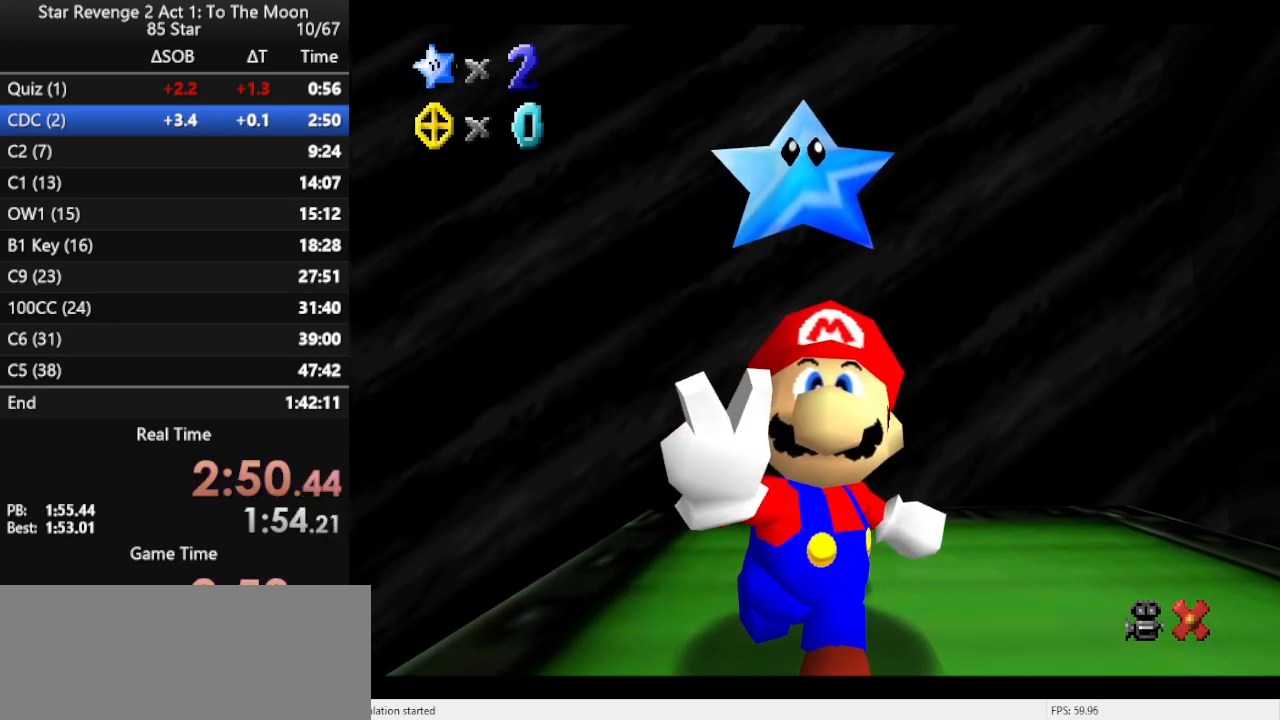
{"buttons": [], "left_stick": "center", "events": [[33, "C_DOWN", "down"], [67, "C_DOWN", "up"]]}
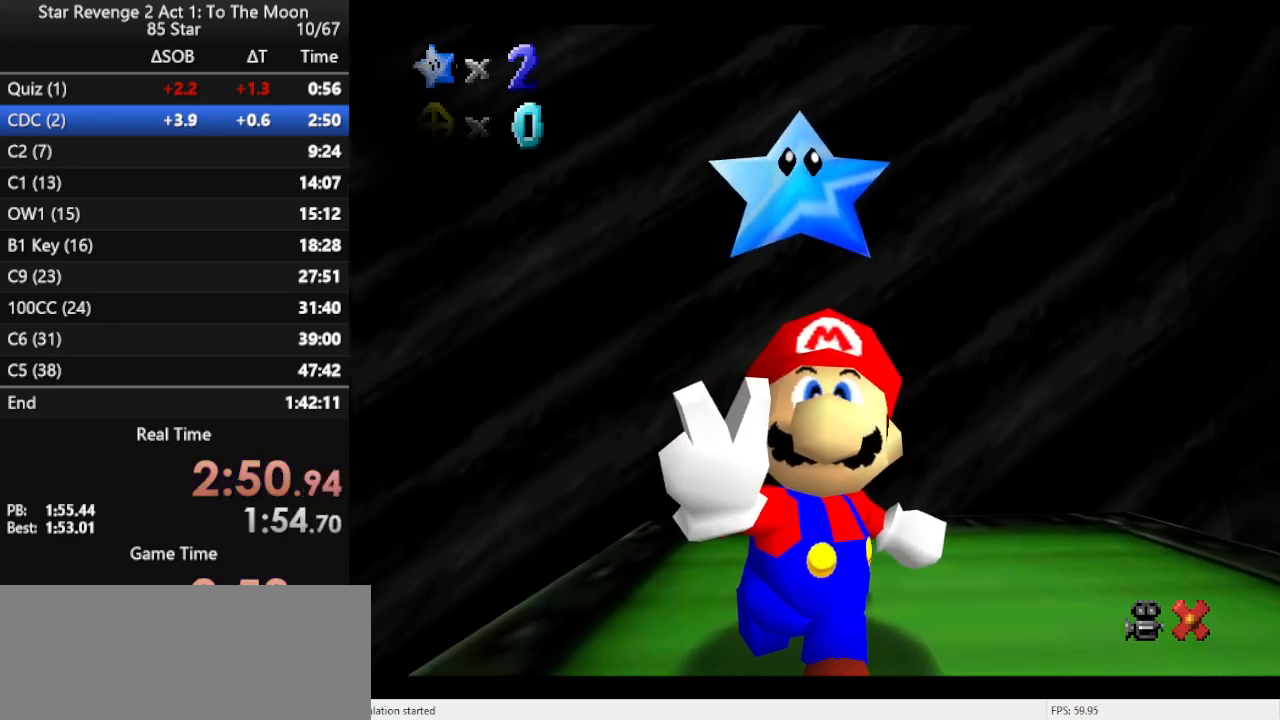
{"buttons": [], "left_stick": "center", "events": []}
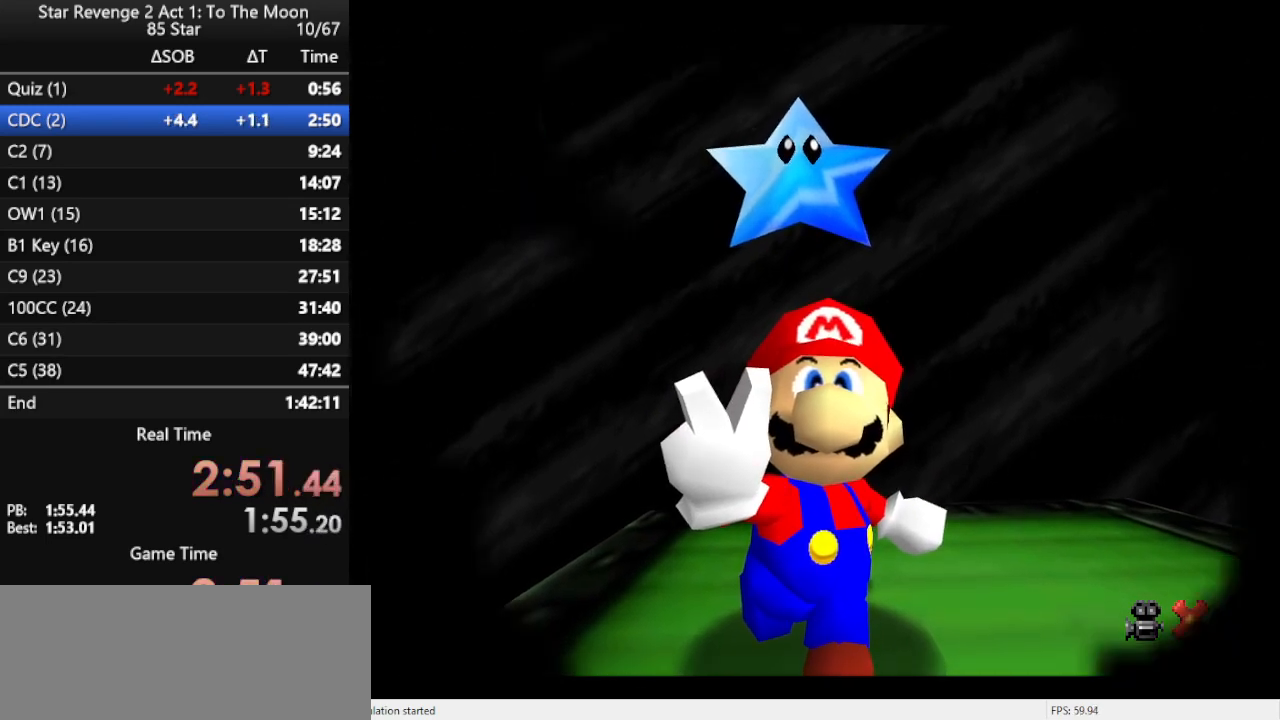
{"buttons": [], "left_stick": "center", "events": [[267, "C_LEFT", "down"], [367, "C_LEFT", "up"]]}
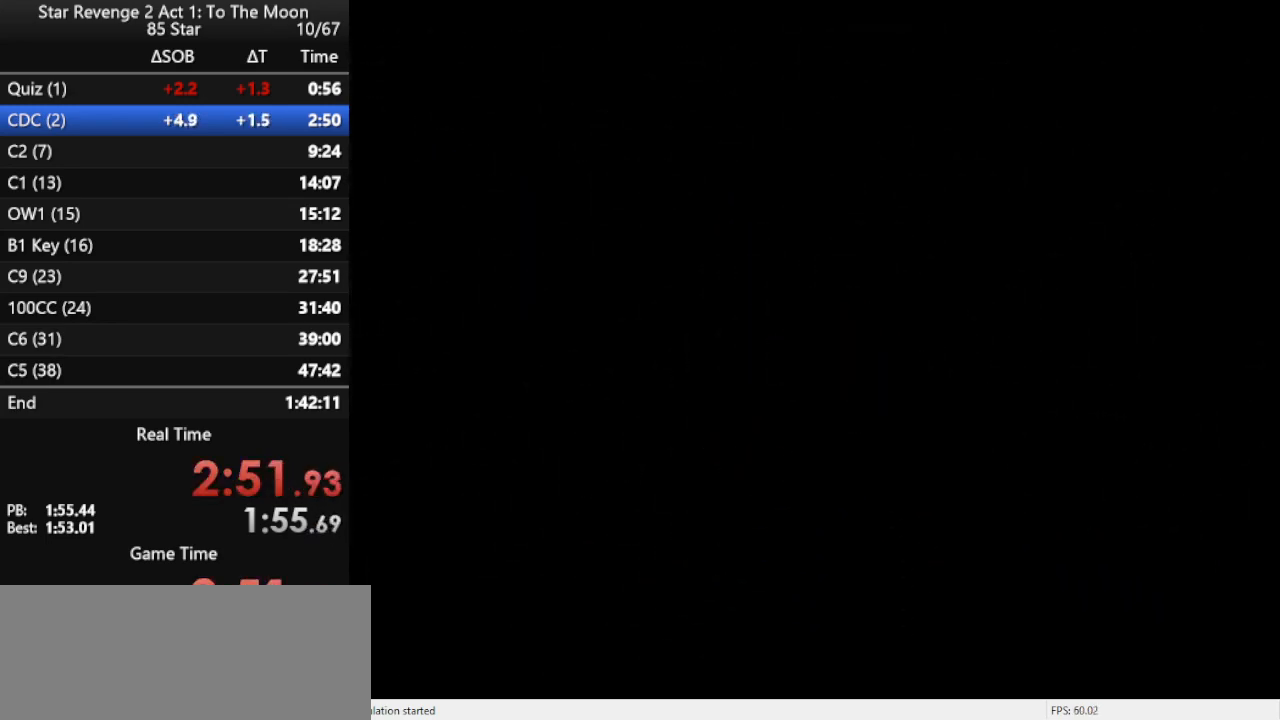
{"buttons": [], "left_stick": "center", "events": []}
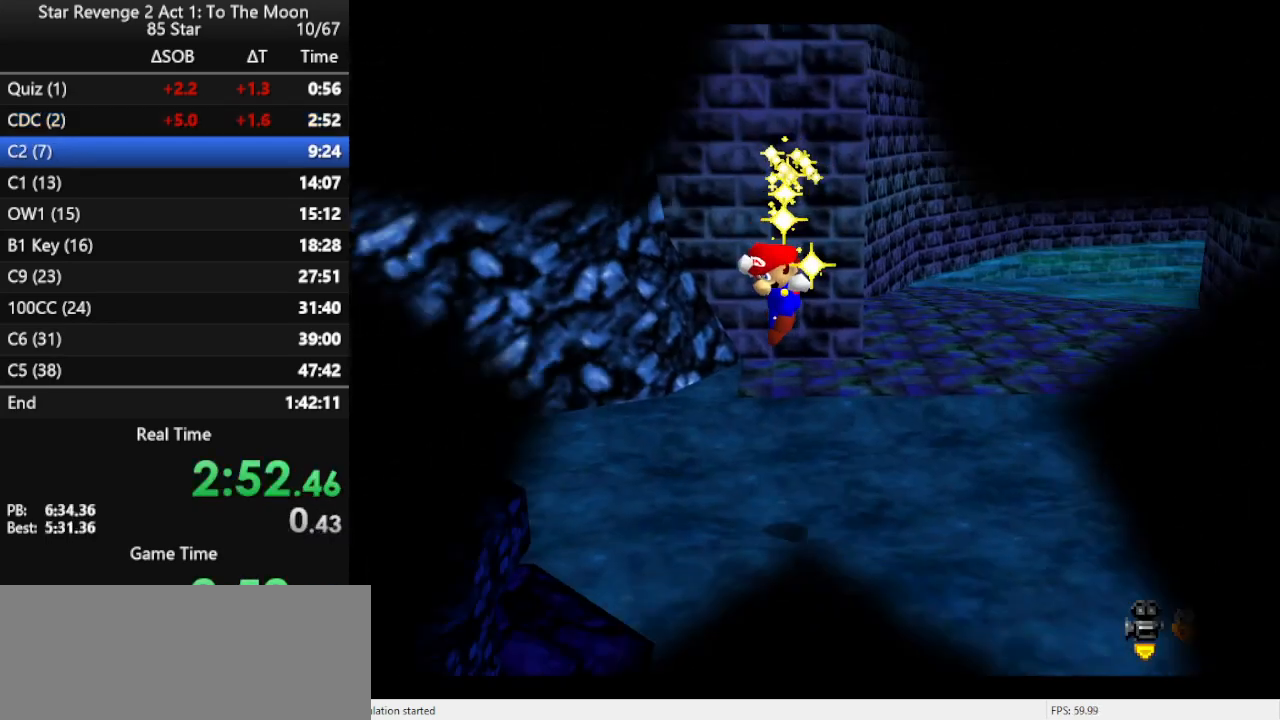
{"buttons": ["C_DOWN"], "left_stick": "center", "events": [[400, "C_DOWN", "down"]]}
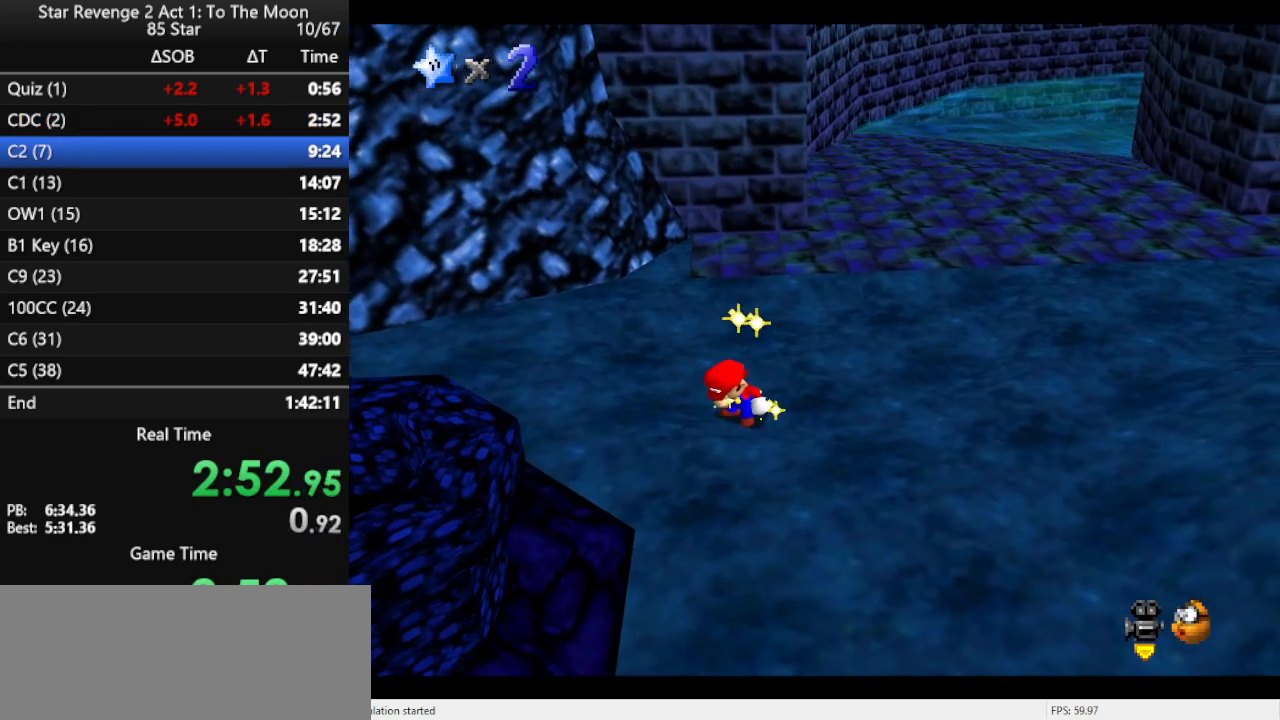
{"buttons": [], "left_stick": "center", "events": [[33, "C_DOWN", "up"]]}
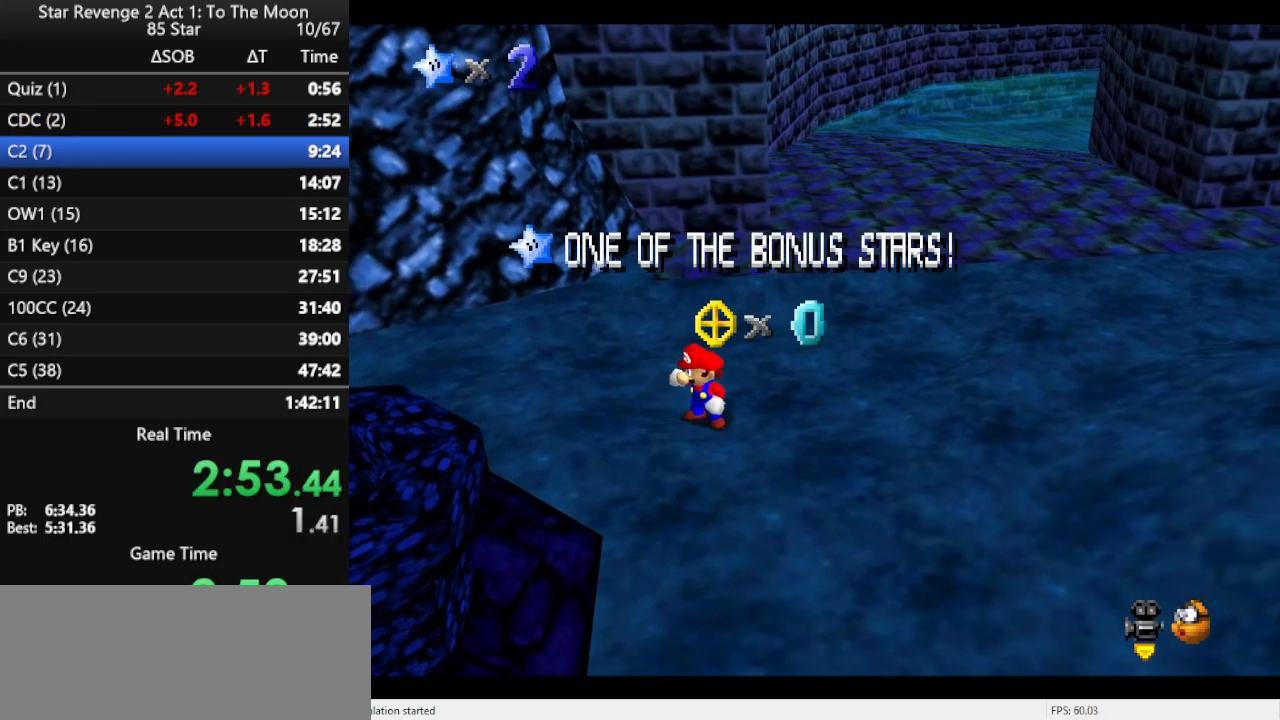
{"buttons": [], "left_stick": "center", "events": []}
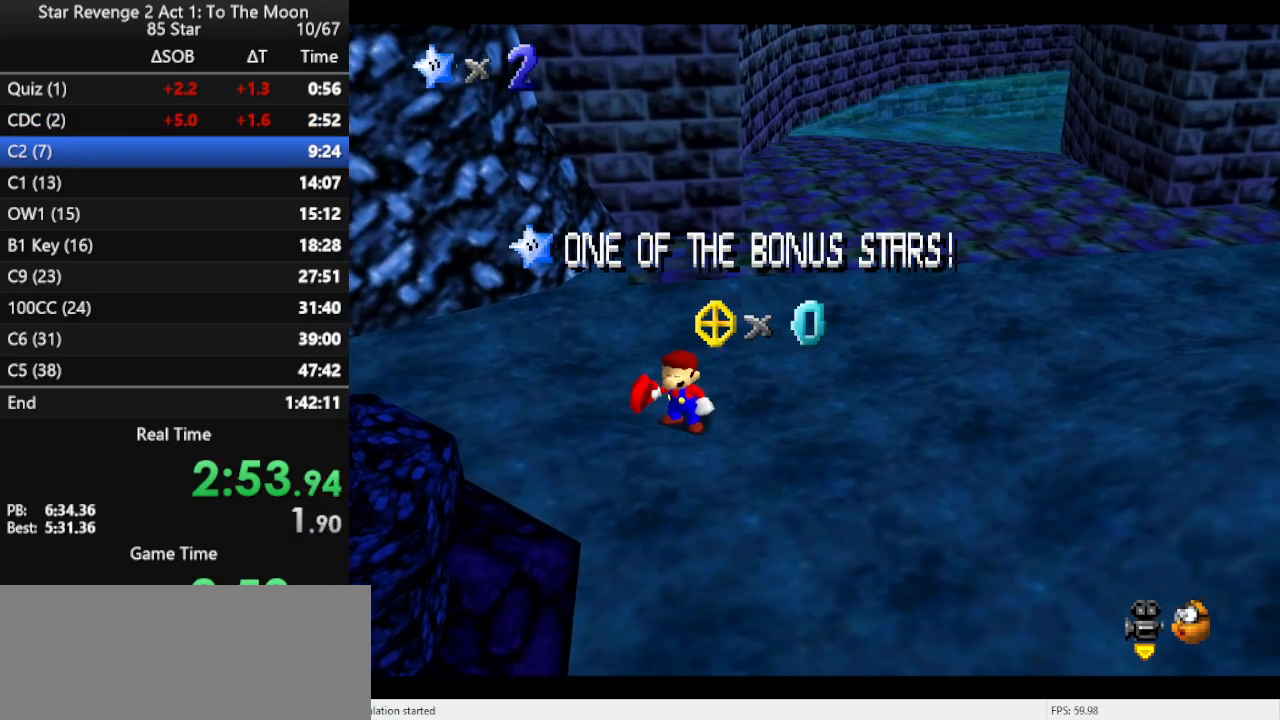
{"buttons": [], "left_stick": "center", "events": []}
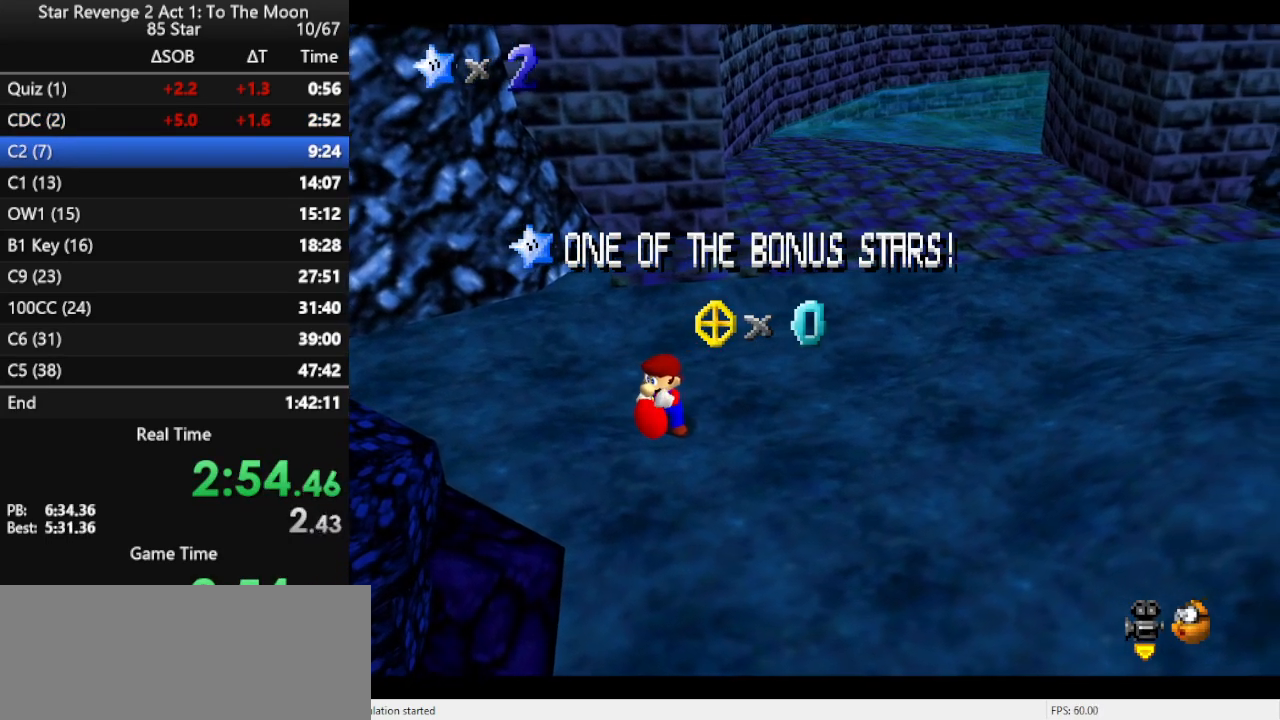
{"buttons": [], "left_stick": "center", "events": []}
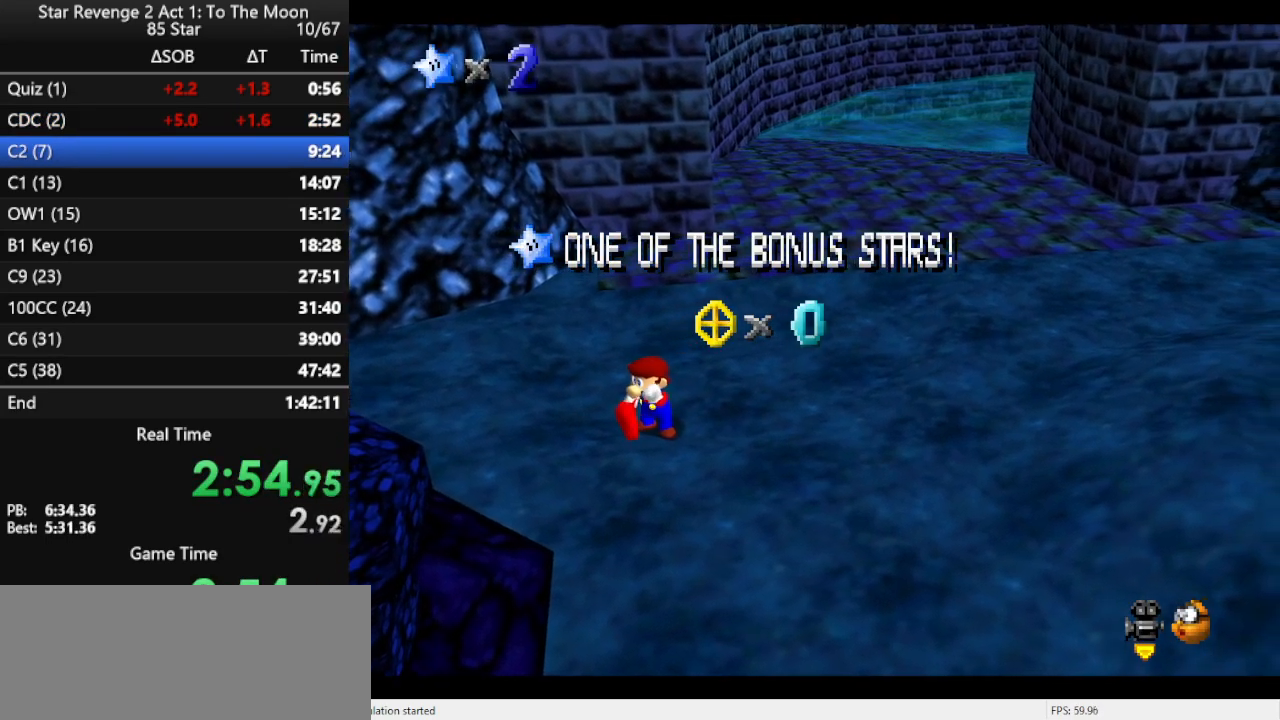
{"buttons": [], "left_stick": "center", "events": []}
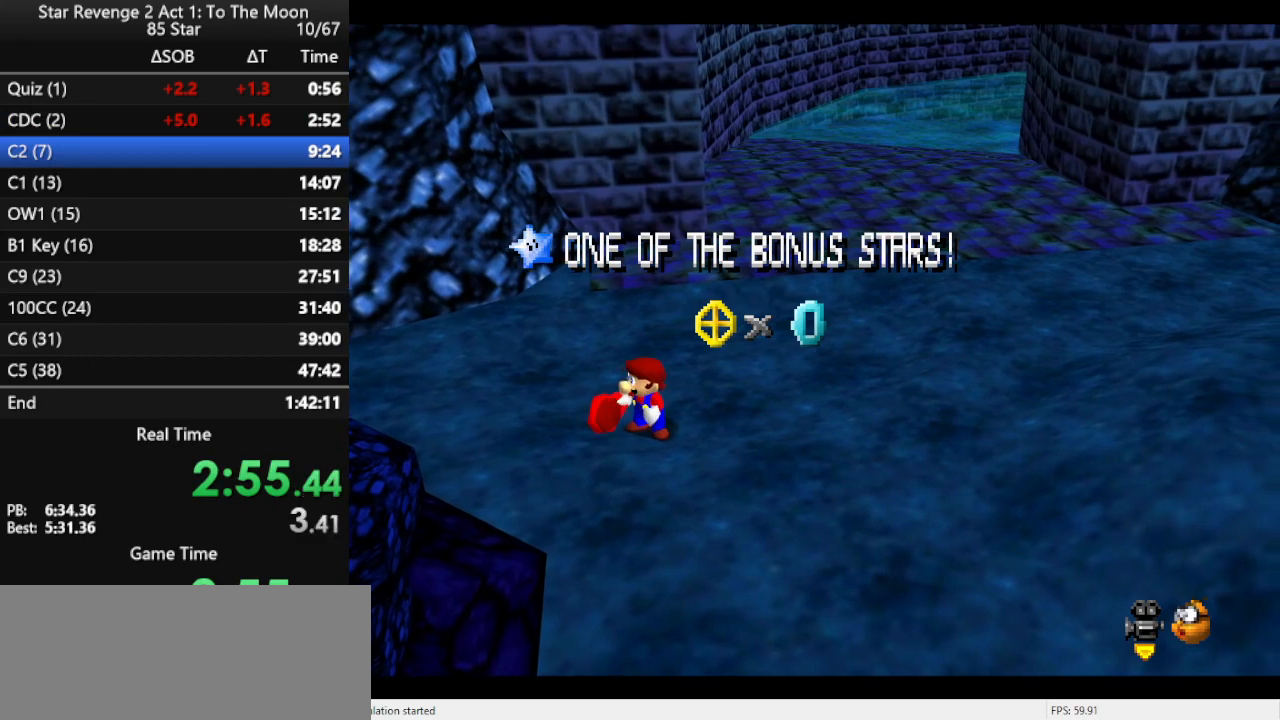
{"buttons": [], "left_stick": "center", "events": []}
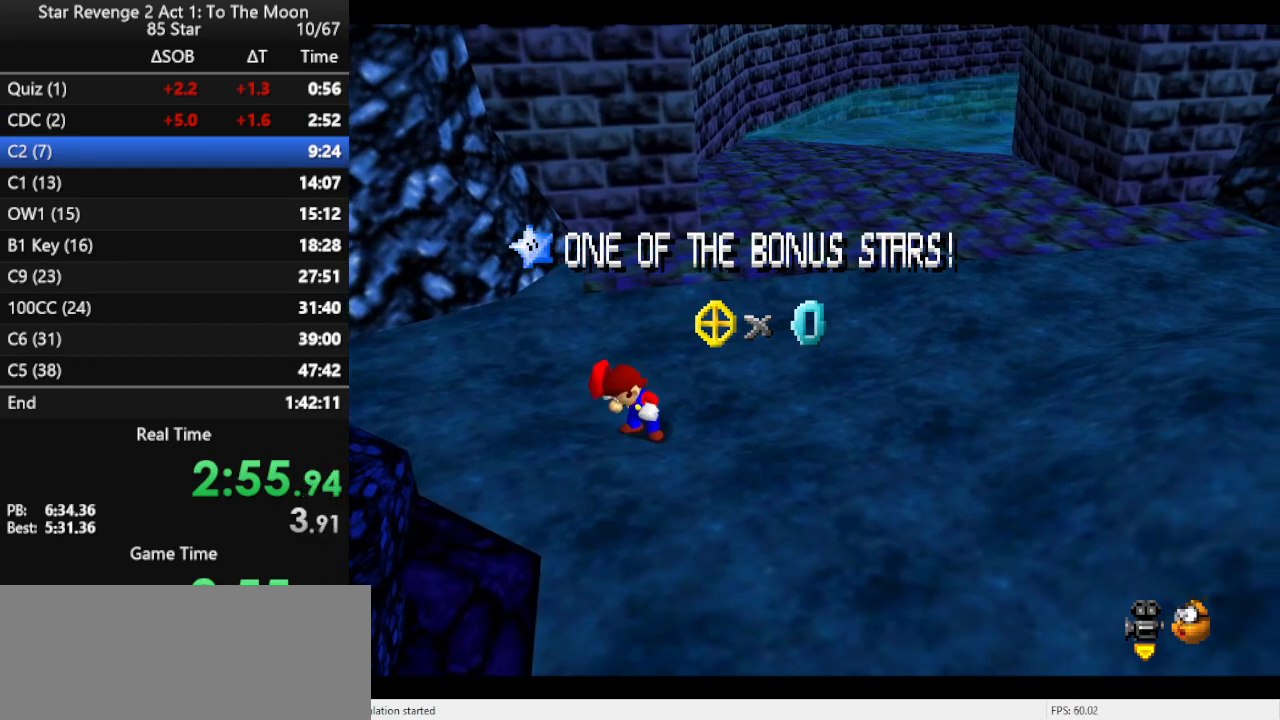
{"buttons": ["C_LEFT"], "left_stick": "center", "events": [[433, "C_LEFT", "down"]]}
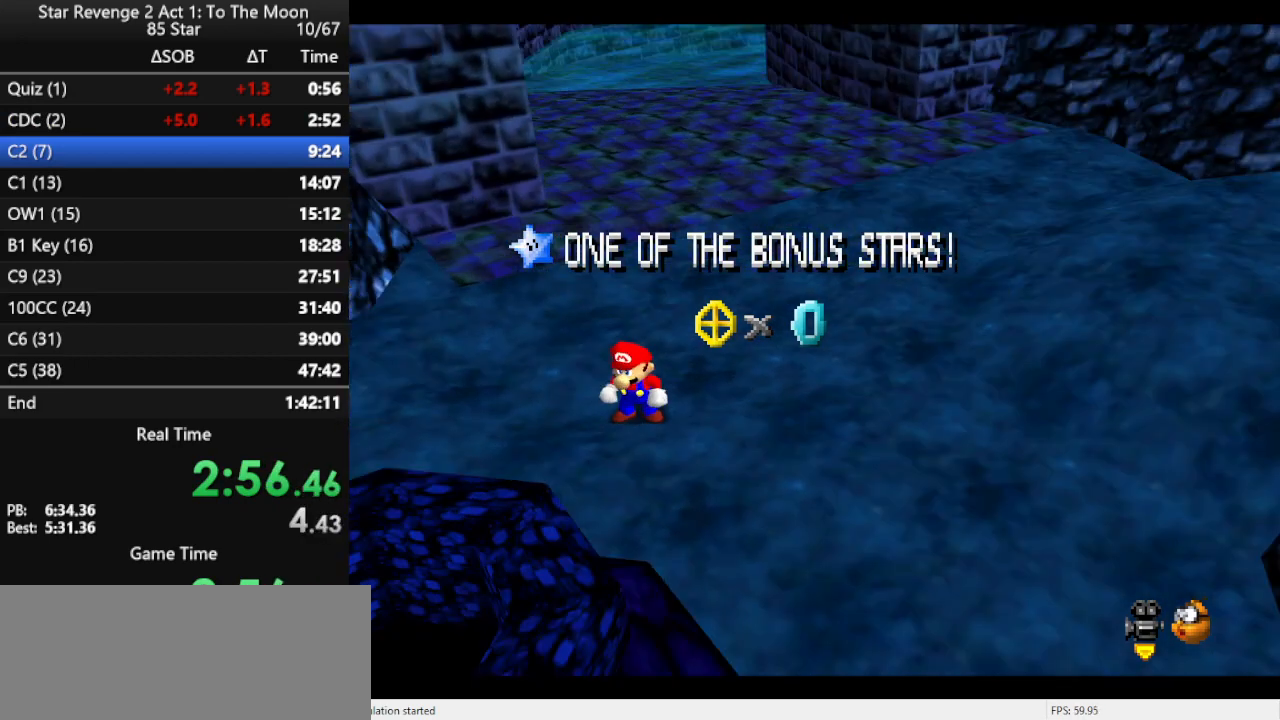
{"buttons": [], "left_stick": "center", "events": [[33, "C_LEFT", "up"]]}
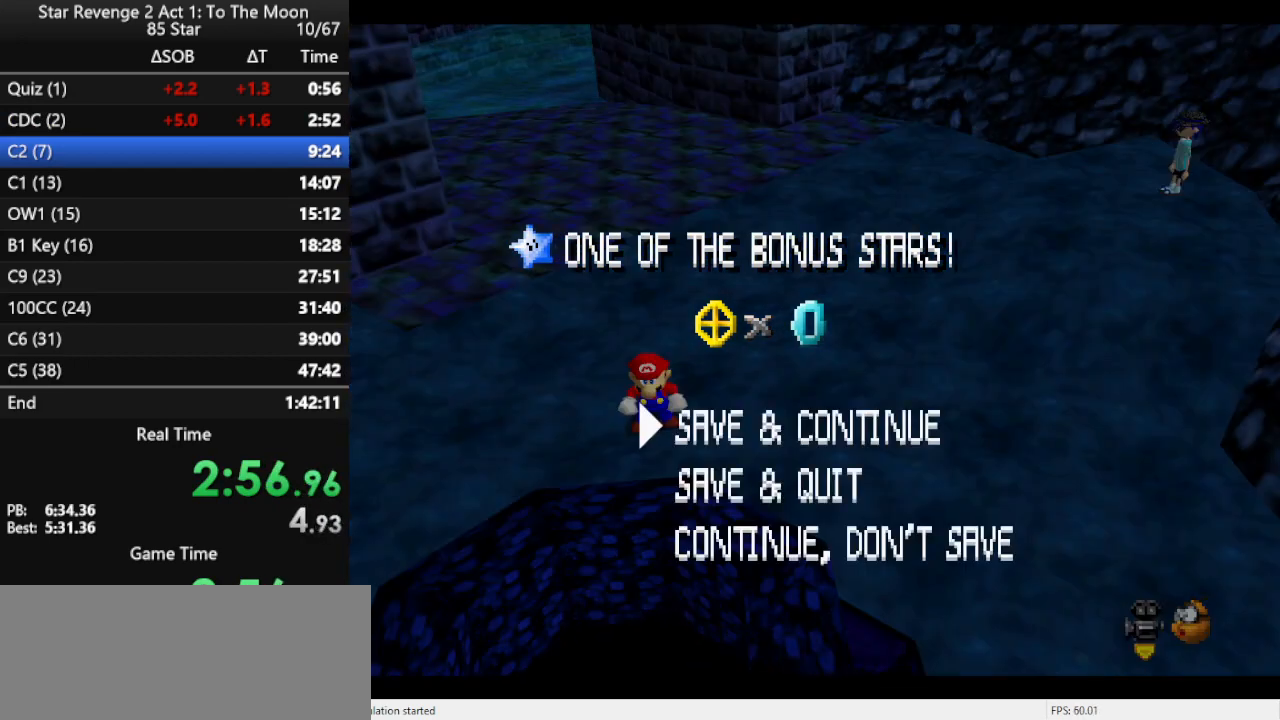
{"buttons": [], "left_stick": "center", "events": [[133, "C_LEFT", "down"], [200, "C_LEFT", "up"]]}
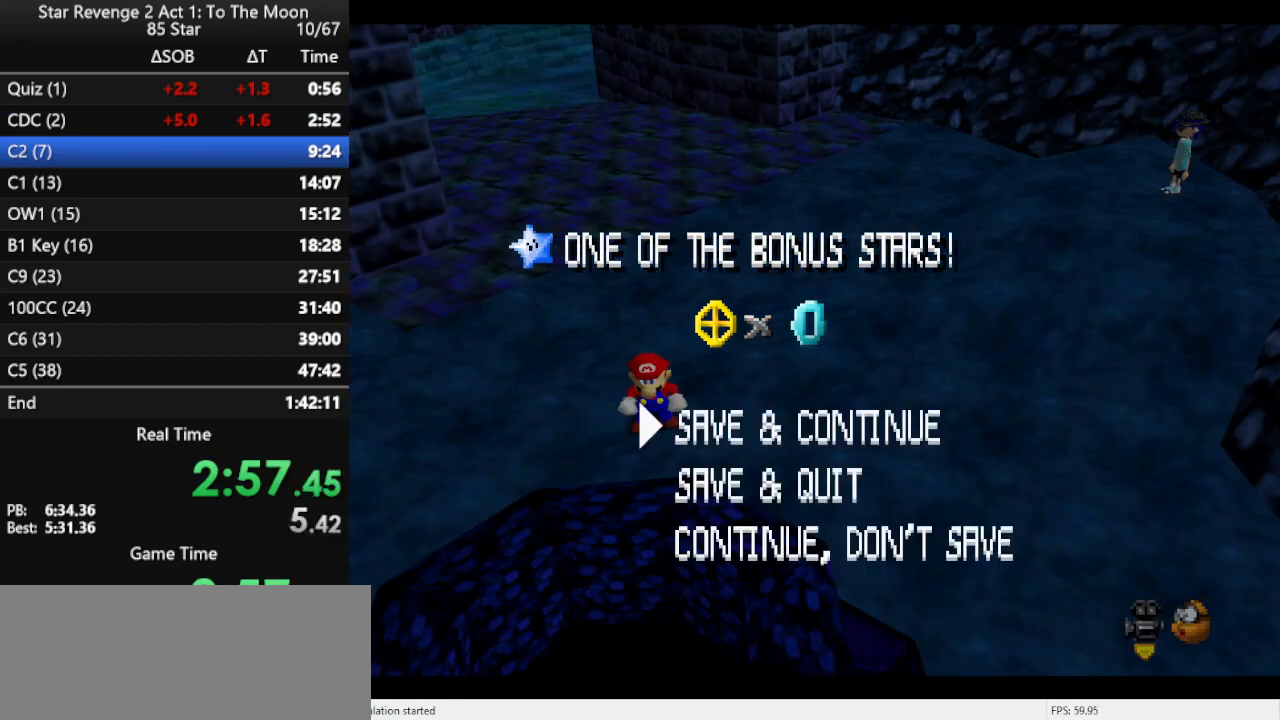
{"buttons": [], "left_stick": "center", "events": []}
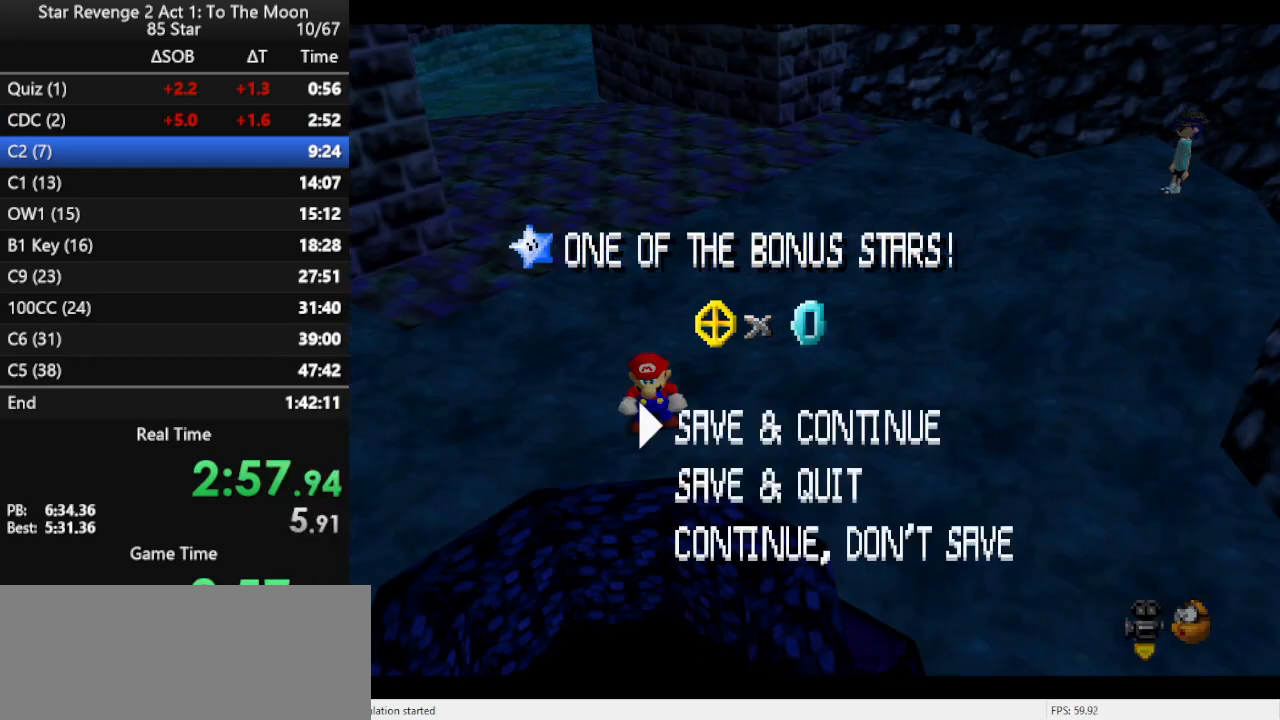
{"buttons": [], "left_stick": "center", "events": [[33, "left_stick", "down"], [167, "left_stick", "center"], [300, "A", "down"], [500, "A", "up"]]}
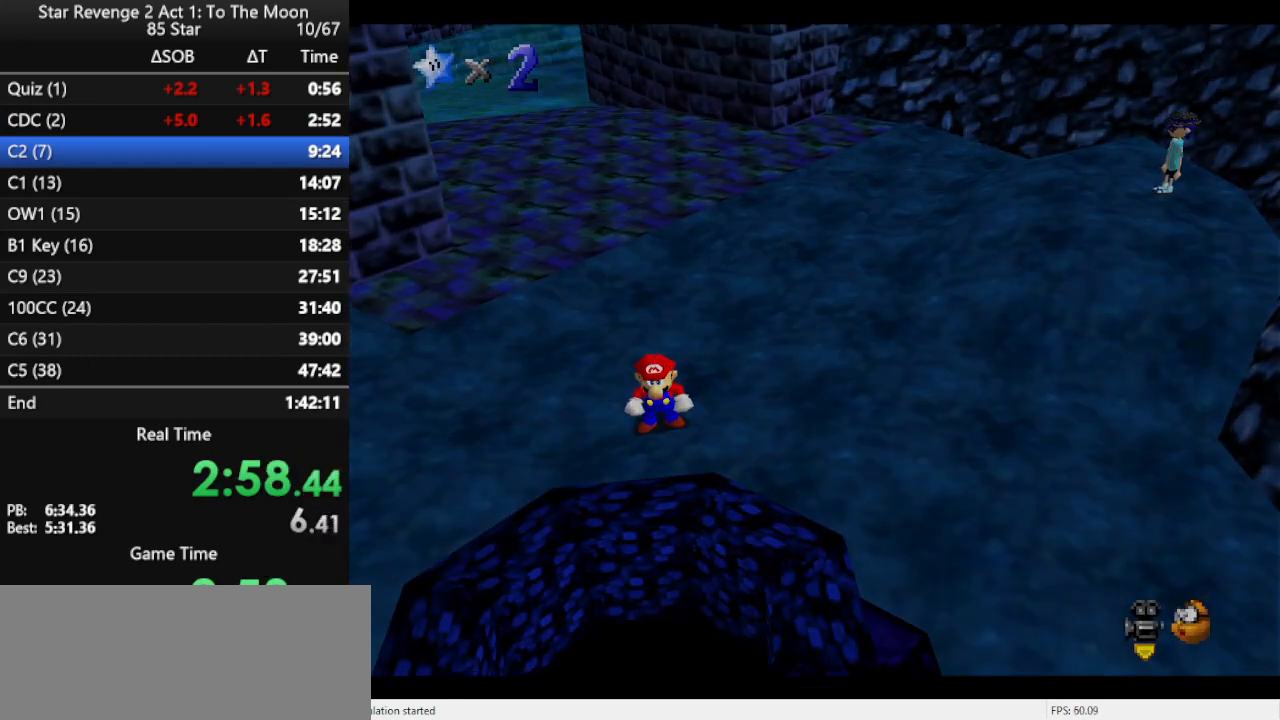
{"buttons": [], "left_stick": "center", "events": []}
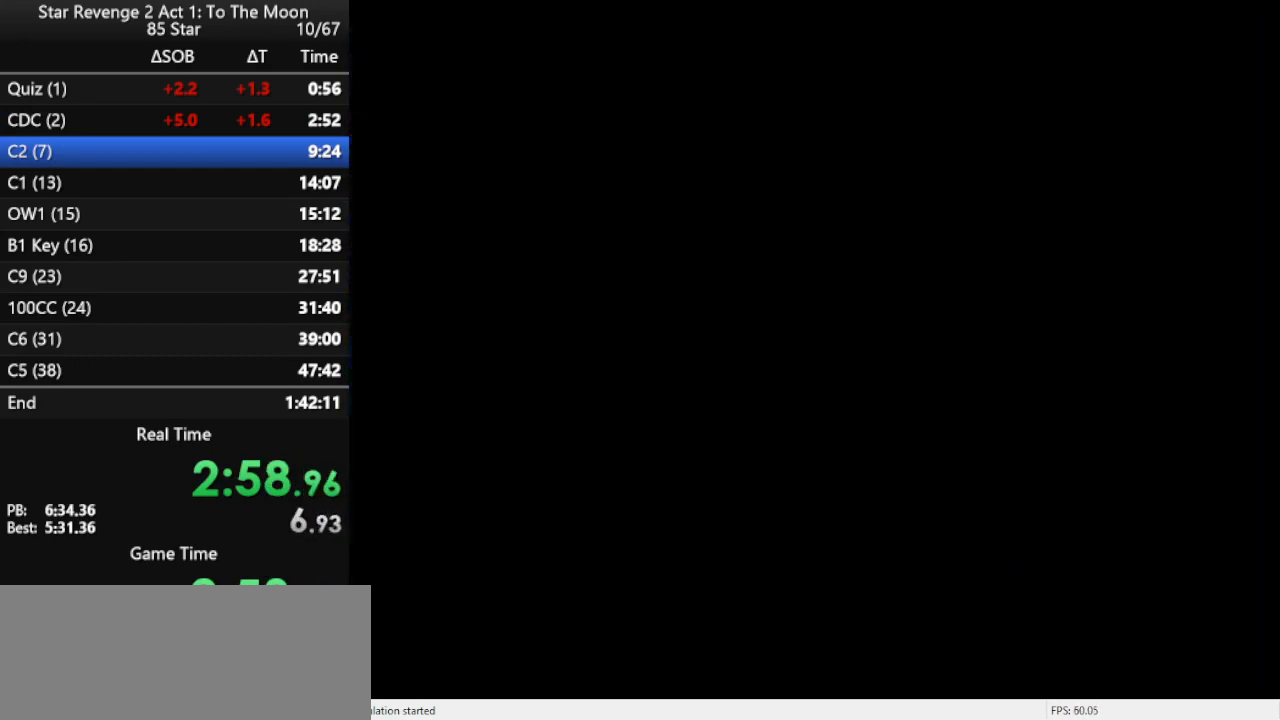
{"buttons": ["START"], "left_stick": "center", "events": [[433, "START", "down"]]}
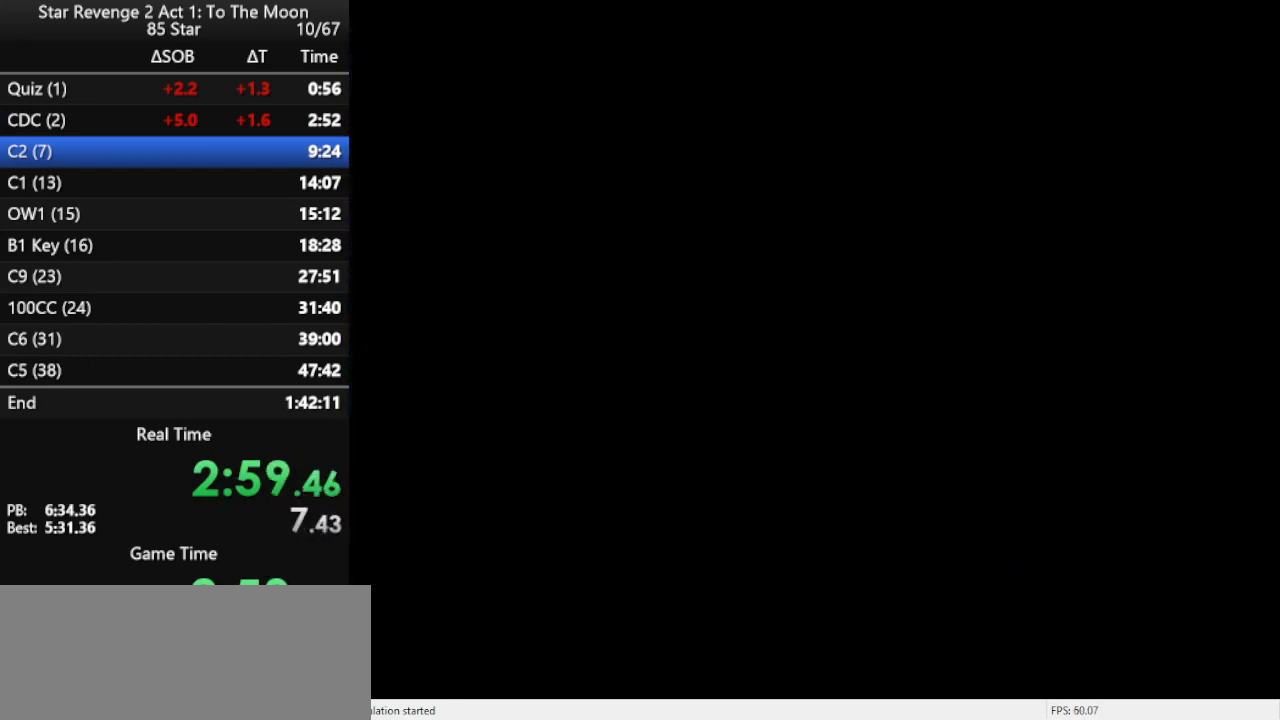
{"buttons": [], "left_stick": "center", "events": [[167, "START", "up"], [233, "START", "down"], [333, "START", "up"], [367, "START", "down"], [467, "START", "up"]]}